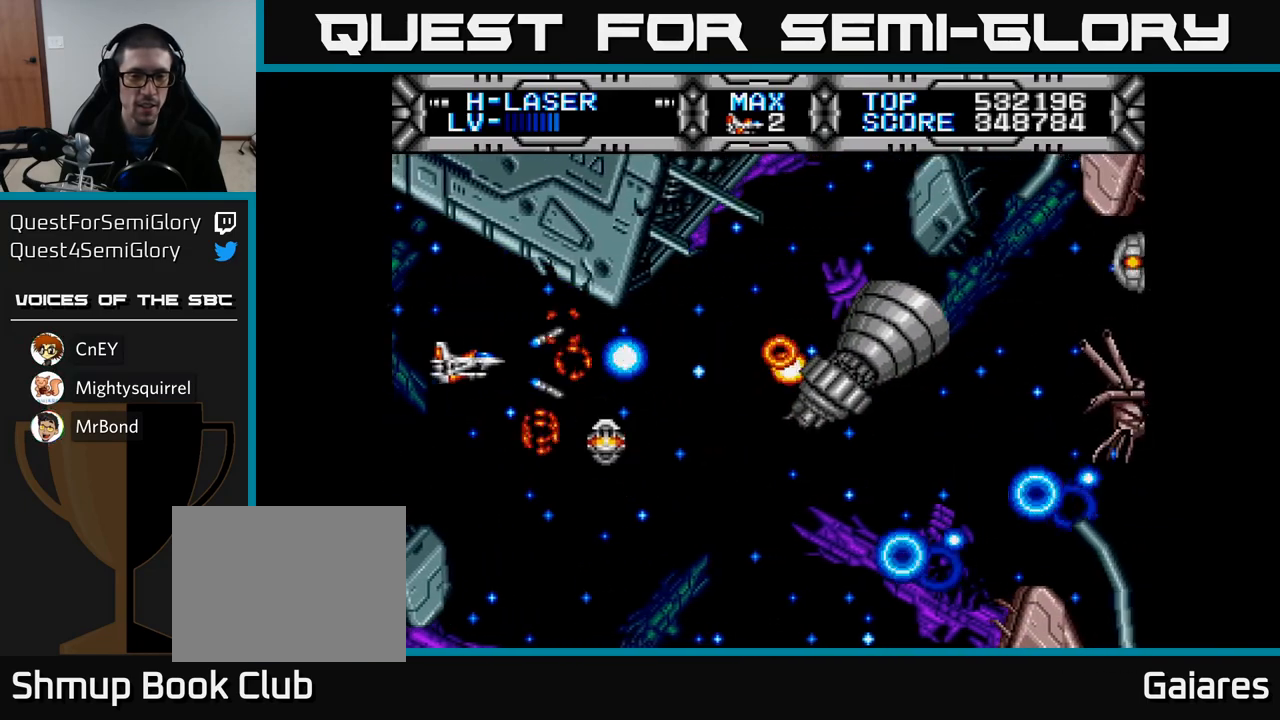
Gameplay with a controller (Xbox layout); each line is a JSON object with the inputs held at the frame after it. "events" lists button and stick changes between this image and that frame as [ms after this image, input, new state], when the widget could be followed in between.
{"buttons": ["X"], "left_stick": "center", "right_stick": "center", "events": [[17, "DPAD_DOWN", "down"], [33, "DPAD_LEFT", "up"], [67, "DPAD_RIGHT", "down"], [83, "DPAD_DOWN", "up"], [183, "DPAD_DOWN", "down"], [283, "DPAD_DOWN", "up"], [283, "DPAD_RIGHT", "up"]]}
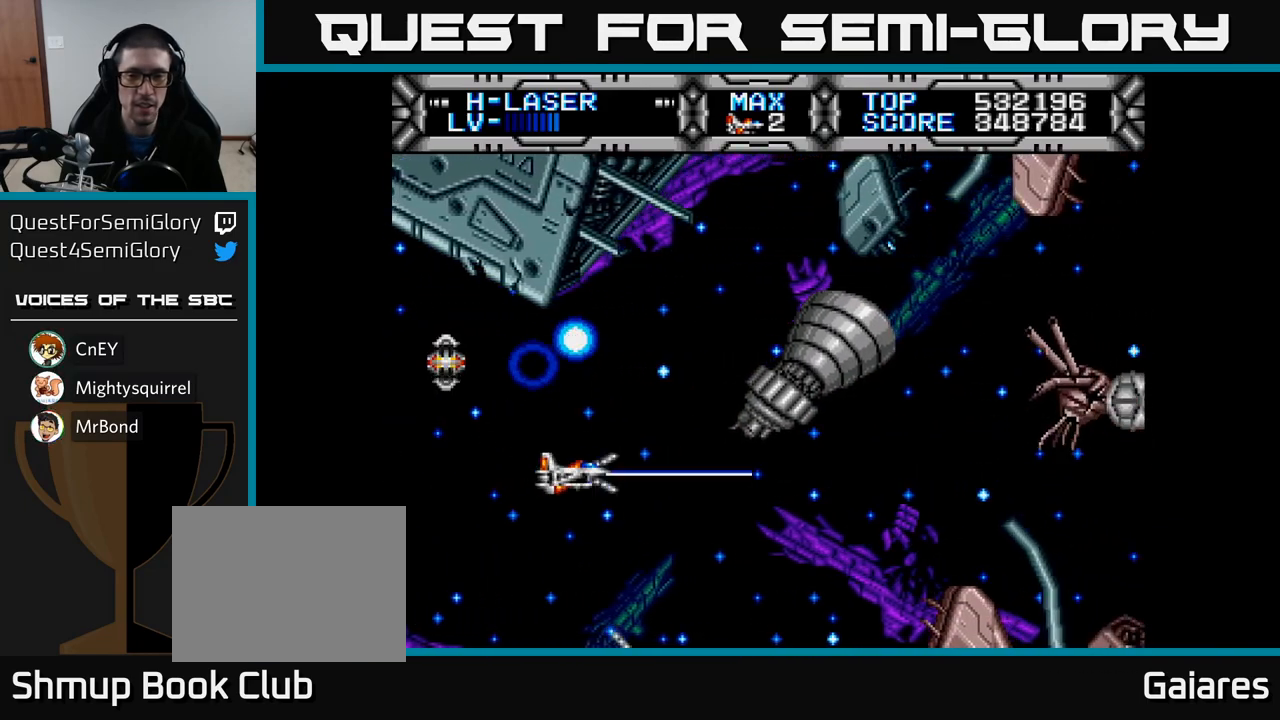
{"buttons": ["X", "DPAD_LEFT"], "left_stick": "center", "right_stick": "center", "events": [[17, "DPAD_UP", "down"], [117, "DPAD_UP", "up"], [150, "DPAD_RIGHT", "down"], [233, "DPAD_RIGHT", "up"], [417, "DPAD_LEFT", "down"], [433, "DPAD_UP", "down"], [500, "DPAD_UP", "up"]]}
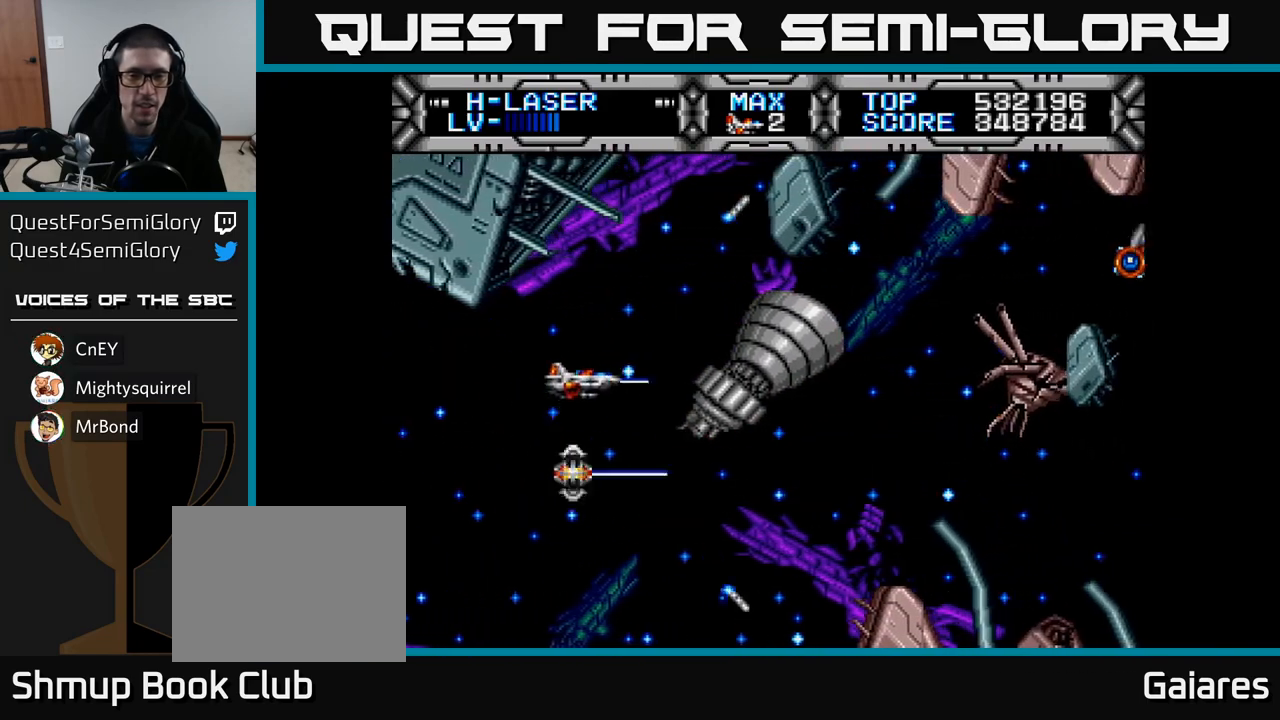
{"buttons": ["X", "DPAD_LEFT"], "left_stick": "center", "right_stick": "center", "events": [[67, "DPAD_LEFT", "up"], [217, "DPAD_UP", "down"], [283, "DPAD_LEFT", "down"], [300, "DPAD_UP", "up"], [333, "DPAD_LEFT", "up"], [483, "DPAD_LEFT", "down"]]}
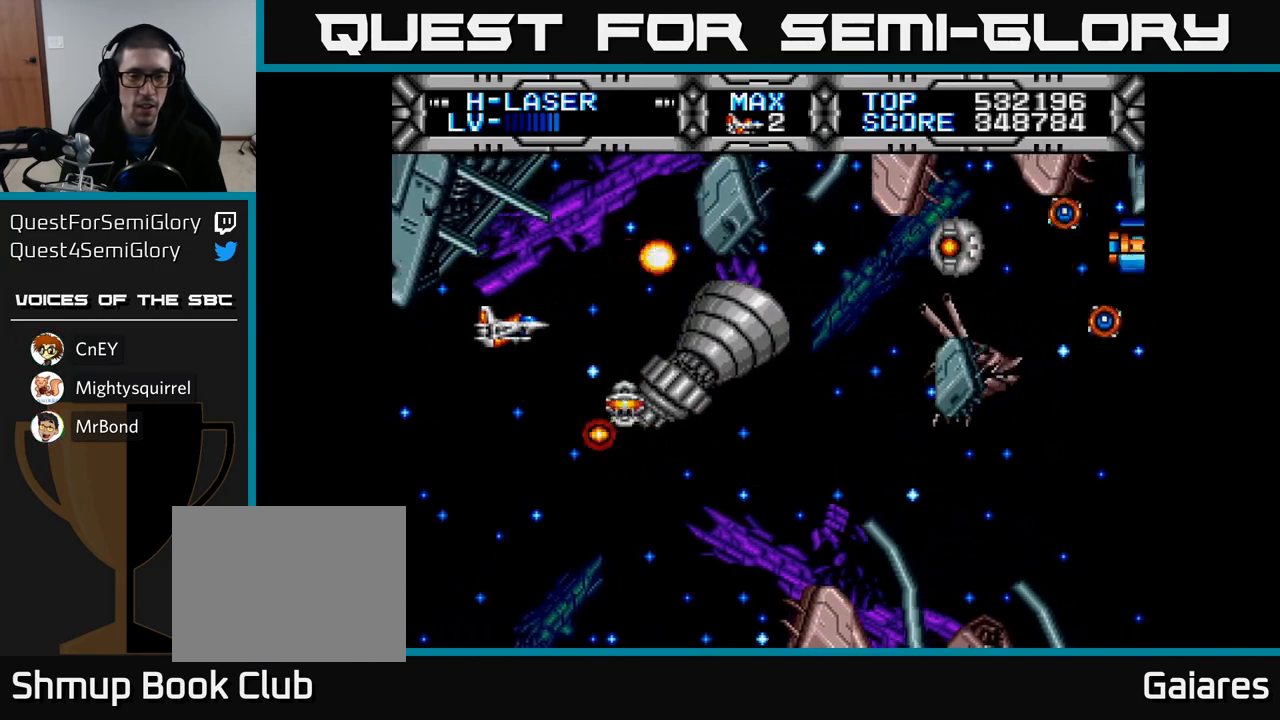
{"buttons": ["X", "DPAD_DOWN", "DPAD_RIGHT"], "left_stick": "center", "right_stick": "center", "events": [[133, "DPAD_LEFT", "up"], [183, "DPAD_RIGHT", "down"], [233, "DPAD_DOWN", "down"], [300, "DPAD_RIGHT", "up"], [467, "DPAD_RIGHT", "down"]]}
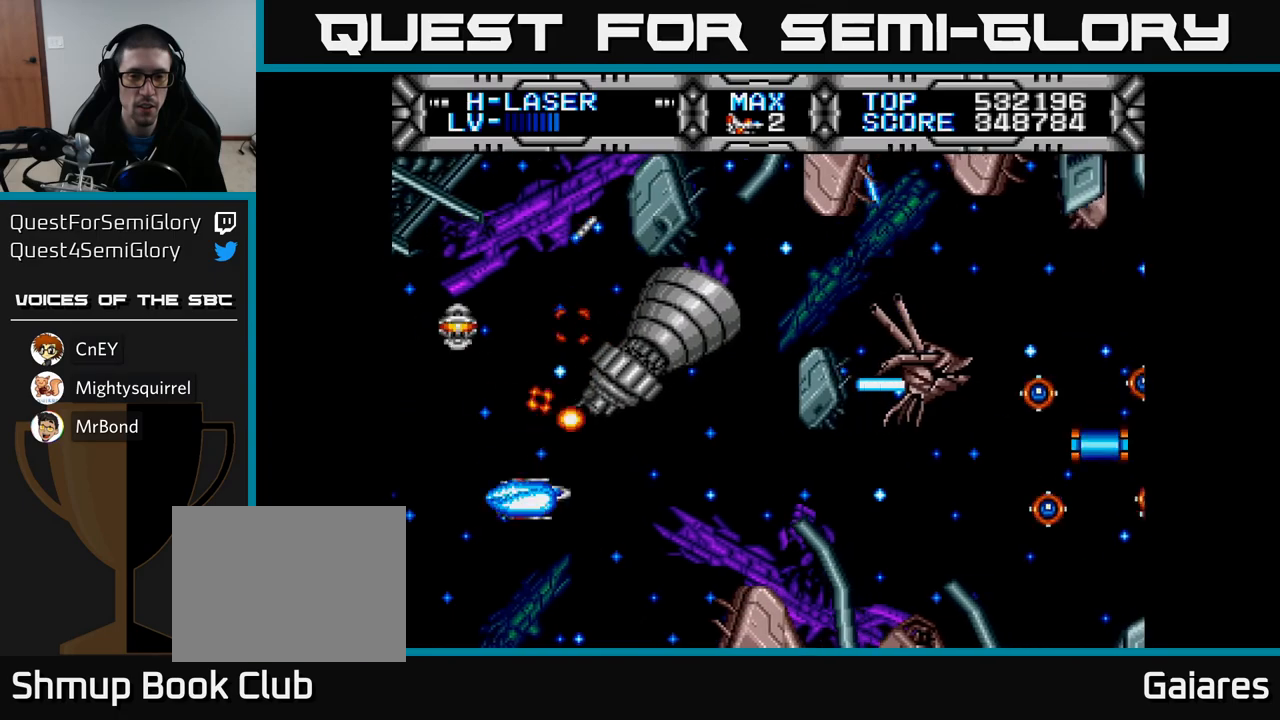
{"buttons": ["X"], "left_stick": "center", "right_stick": "center", "events": [[33, "DPAD_DOWN", "up"], [150, "DPAD_RIGHT", "up"], [233, "DPAD_LEFT", "down"], [317, "DPAD_LEFT", "up"]]}
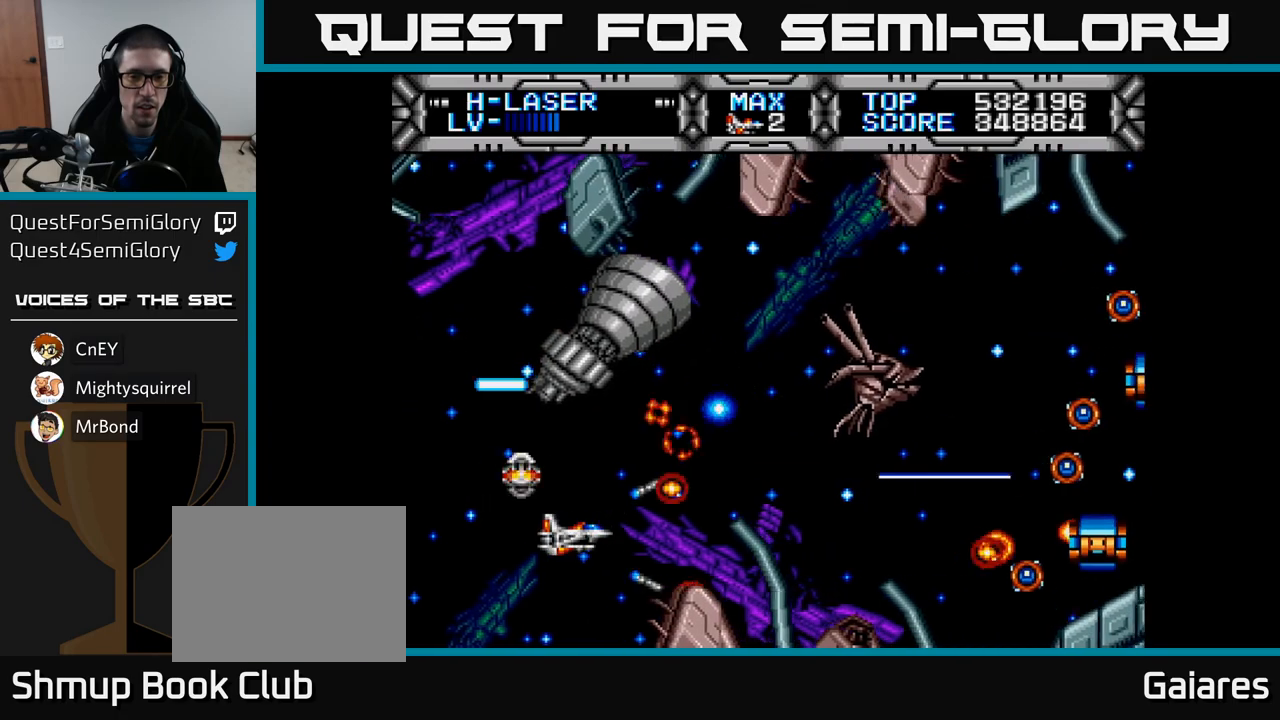
{"buttons": ["B", "DPAD_RIGHT"], "left_stick": "center", "right_stick": "center", "events": [[183, "DPAD_RIGHT", "down"], [200, "DPAD_RIGHT", "up"], [217, "DPAD_UP", "down"], [267, "X", "up"], [317, "DPAD_RIGHT", "down"], [417, "B", "down"], [450, "DPAD_UP", "up"]]}
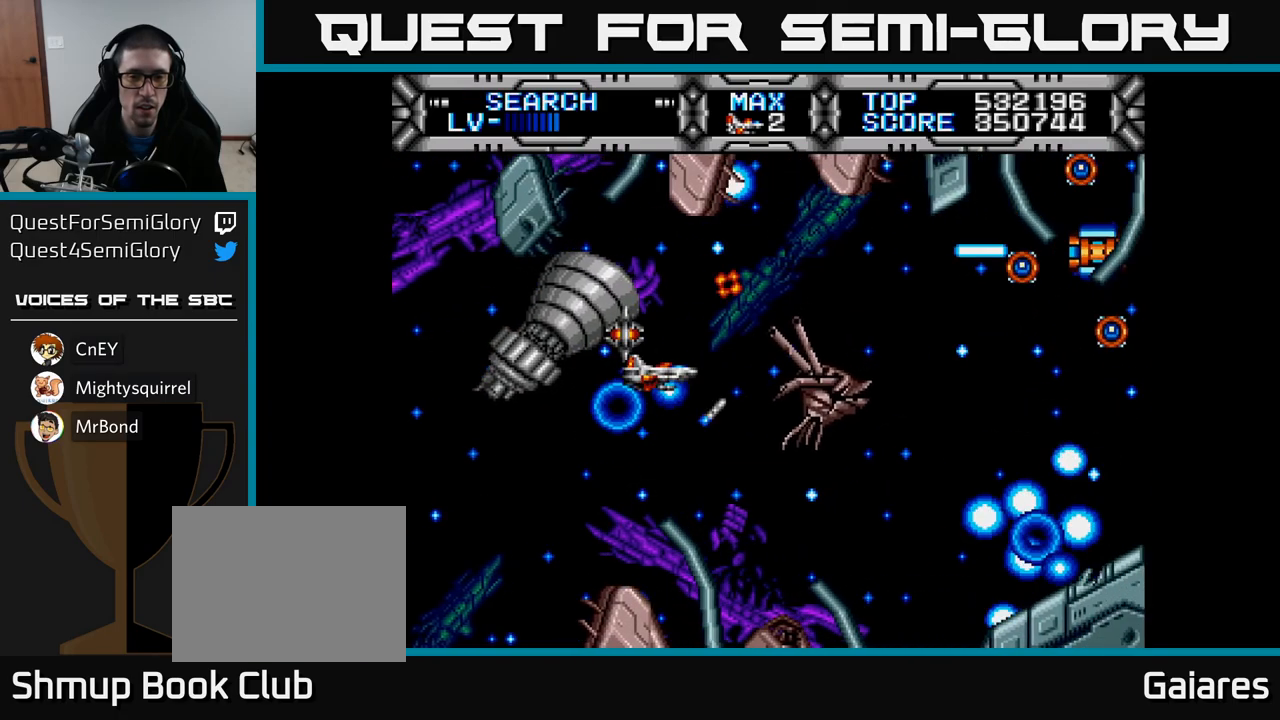
{"buttons": [], "left_stick": "center", "right_stick": "center", "events": [[17, "B", "up"], [33, "DPAD_RIGHT", "up"], [183, "DPAD_DOWN", "down"], [233, "DPAD_LEFT", "down"], [267, "DPAD_DOWN", "up"], [267, "DPAD_LEFT", "up"]]}
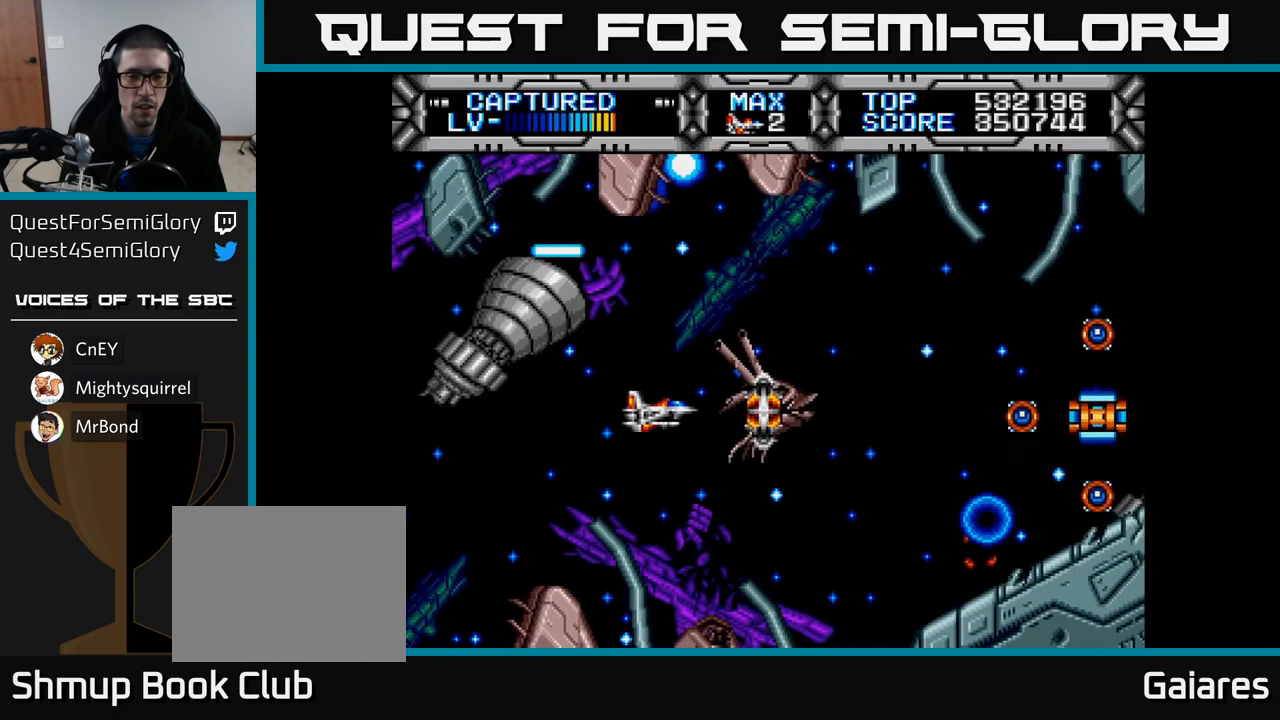
{"buttons": ["X"], "left_stick": "center", "right_stick": "center", "events": [[17, "DPAD_LEFT", "down"], [100, "DPAD_LEFT", "up"], [283, "X", "down"], [450, "DPAD_LEFT", "down"], [500, "DPAD_LEFT", "up"]]}
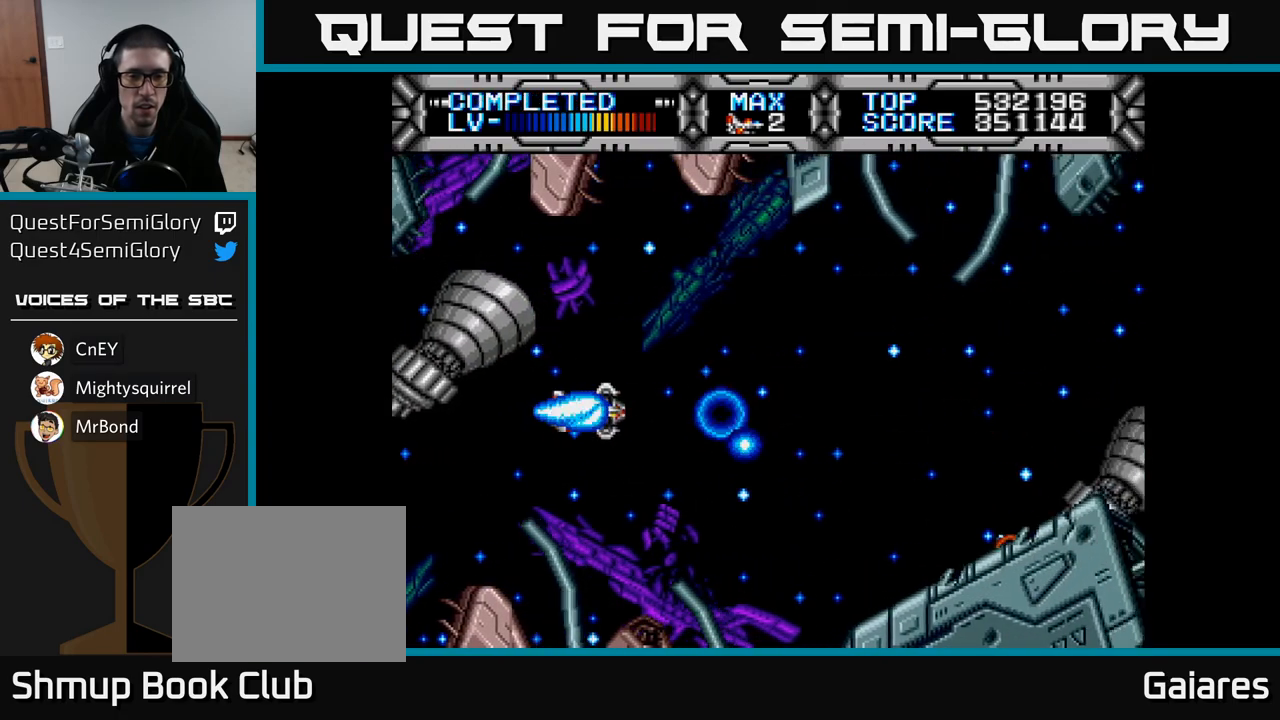
{"buttons": ["X", "DPAD_RIGHT"], "left_stick": "center", "right_stick": "center", "events": [[333, "DPAD_RIGHT", "down"]]}
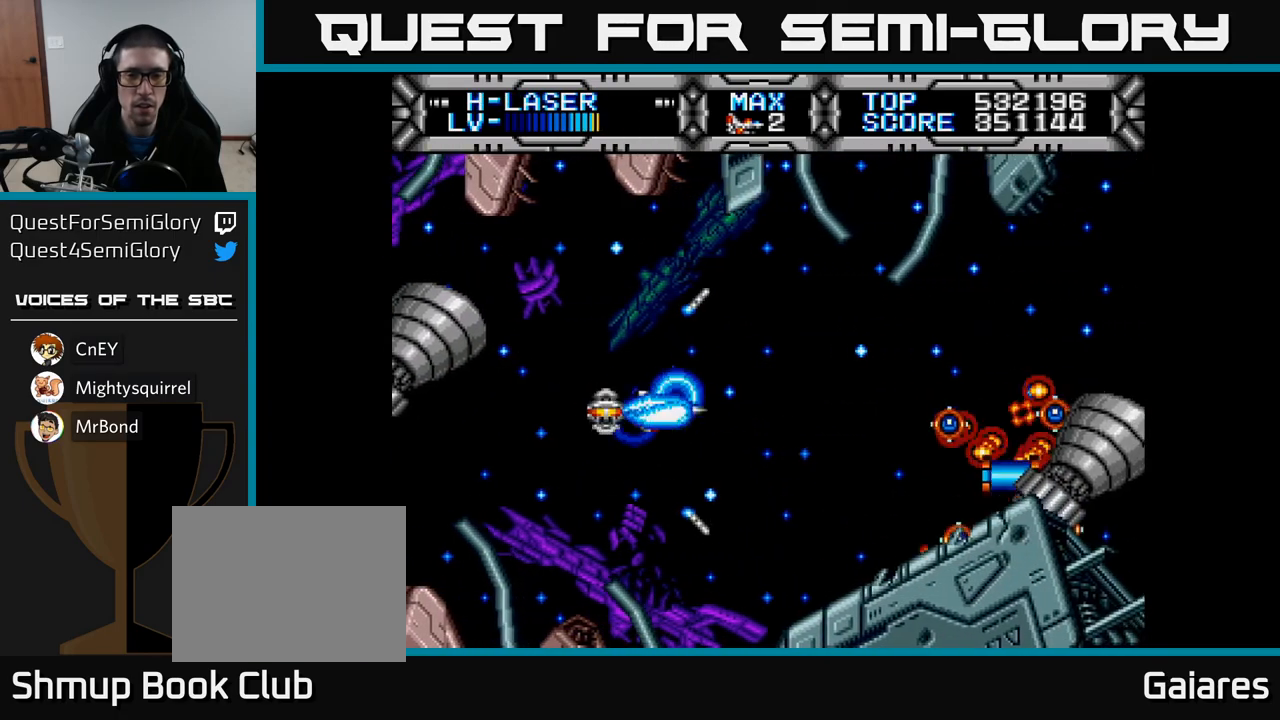
{"buttons": ["X", "DPAD_LEFT"], "left_stick": "center", "right_stick": "center", "events": [[83, "DPAD_RIGHT", "up"], [100, "DPAD_UP", "down"], [217, "DPAD_LEFT", "down"], [233, "DPAD_UP", "up"], [300, "DPAD_LEFT", "up"], [367, "DPAD_LEFT", "down"], [433, "DPAD_UP", "down"], [483, "DPAD_UP", "up"]]}
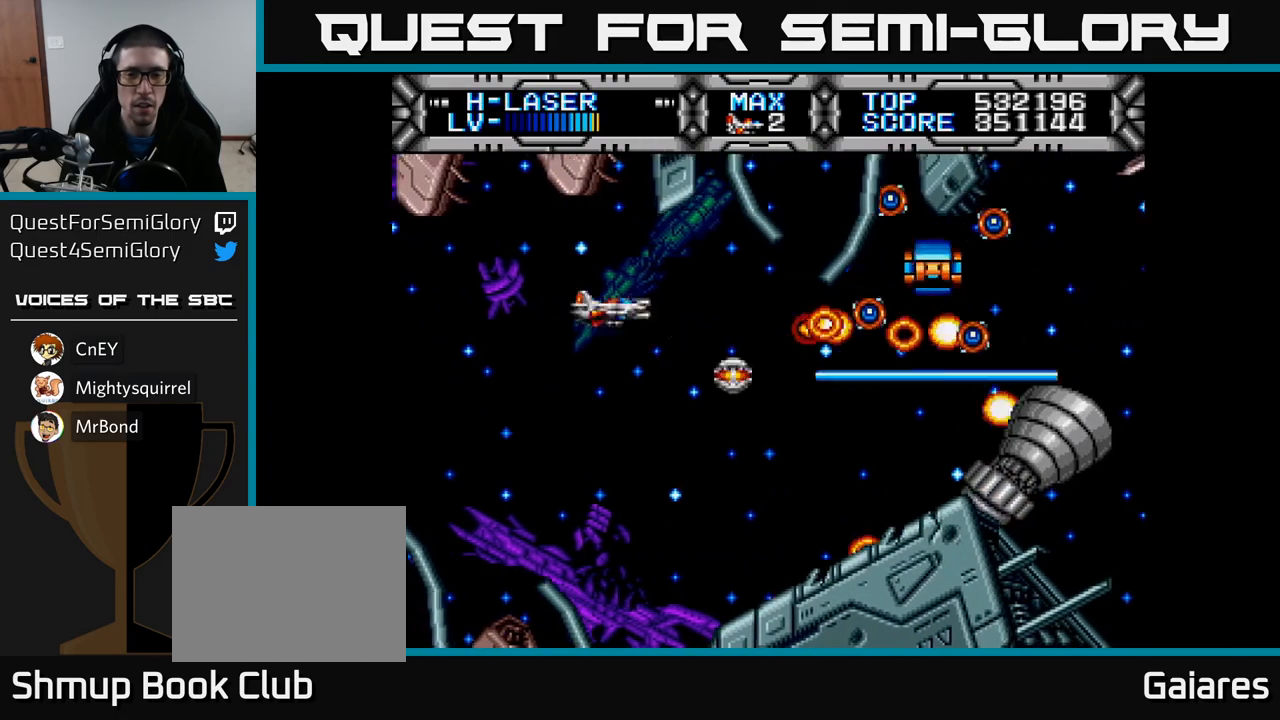
{"buttons": ["X"], "left_stick": "center", "right_stick": "center", "events": [[33, "DPAD_LEFT", "up"], [67, "DPAD_DOWN", "down"], [133, "DPAD_DOWN", "up"], [333, "DPAD_DOWN", "down"], [367, "DPAD_RIGHT", "down"], [467, "DPAD_DOWN", "up"], [483, "DPAD_RIGHT", "up"]]}
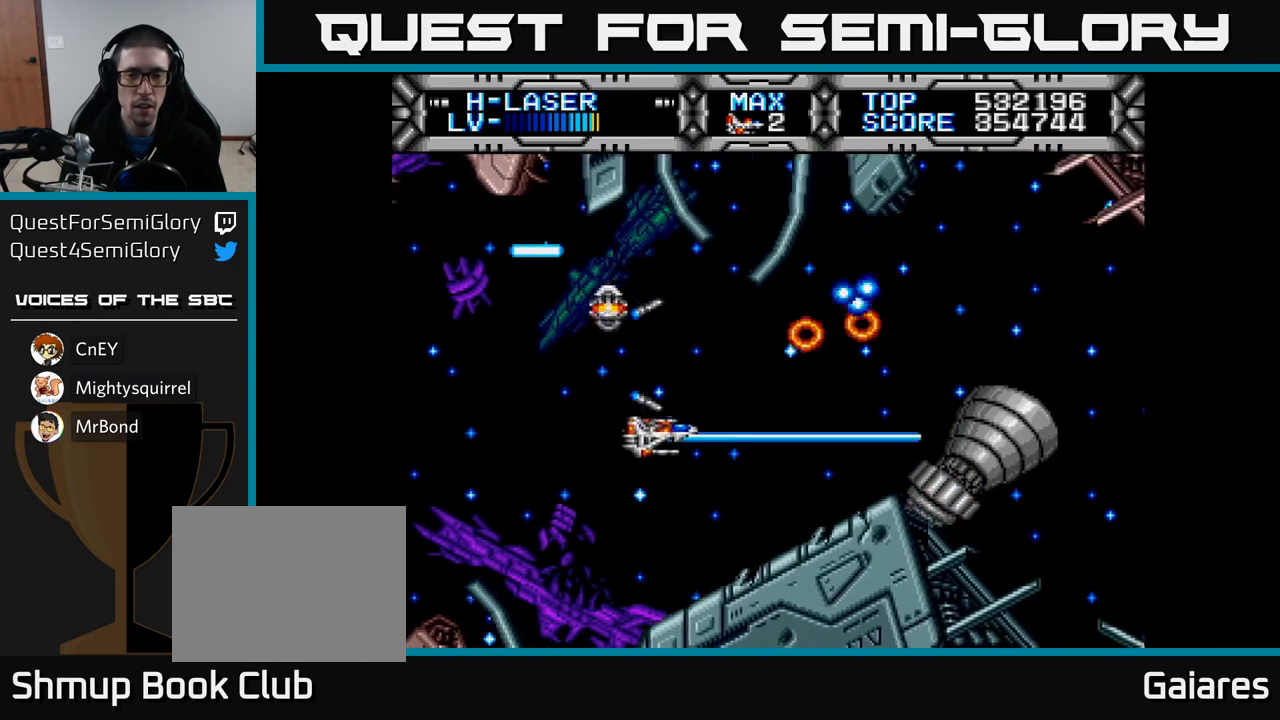
{"buttons": ["X"], "left_stick": "center", "right_stick": "center", "events": [[117, "DPAD_DOWN", "down"], [167, "DPAD_LEFT", "down"], [183, "DPAD_DOWN", "up"], [250, "DPAD_UP", "down"], [317, "DPAD_LEFT", "up"], [383, "DPAD_UP", "up"]]}
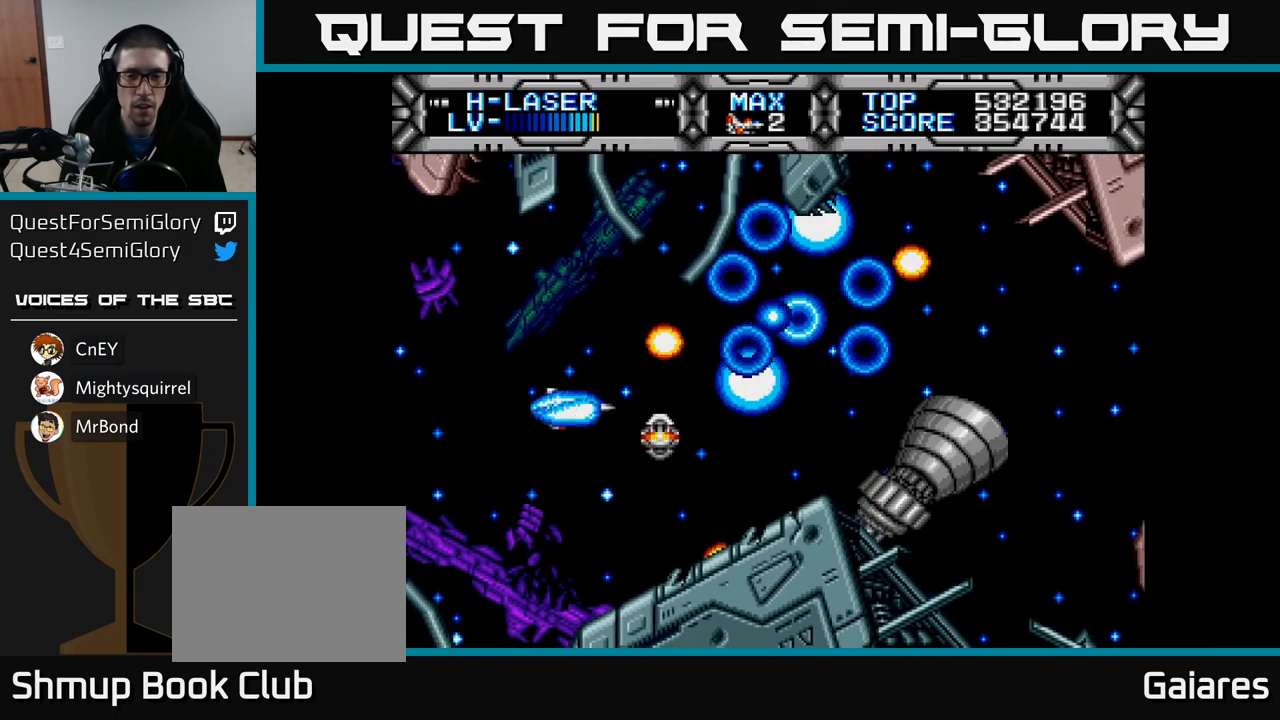
{"buttons": ["X", "DPAD_RIGHT"], "left_stick": "center", "right_stick": "center", "events": [[150, "DPAD_UP", "down"], [250, "DPAD_UP", "up"], [267, "DPAD_RIGHT", "down"], [450, "DPAD_RIGHT", "up"], [483, "DPAD_RIGHT", "down"]]}
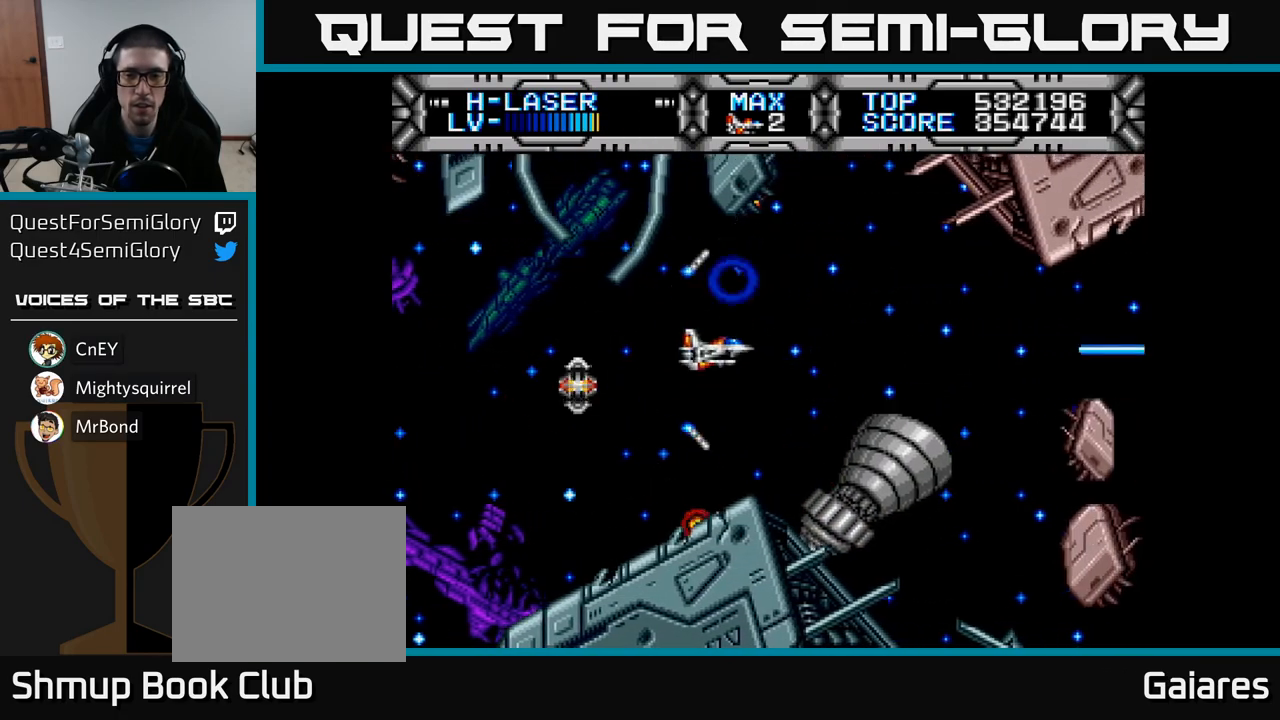
{"buttons": ["X", "DPAD_LEFT"], "left_stick": "center", "right_stick": "center", "events": [[100, "DPAD_RIGHT", "up"], [233, "DPAD_DOWN", "down"], [300, "DPAD_LEFT", "down"], [317, "DPAD_DOWN", "up"]]}
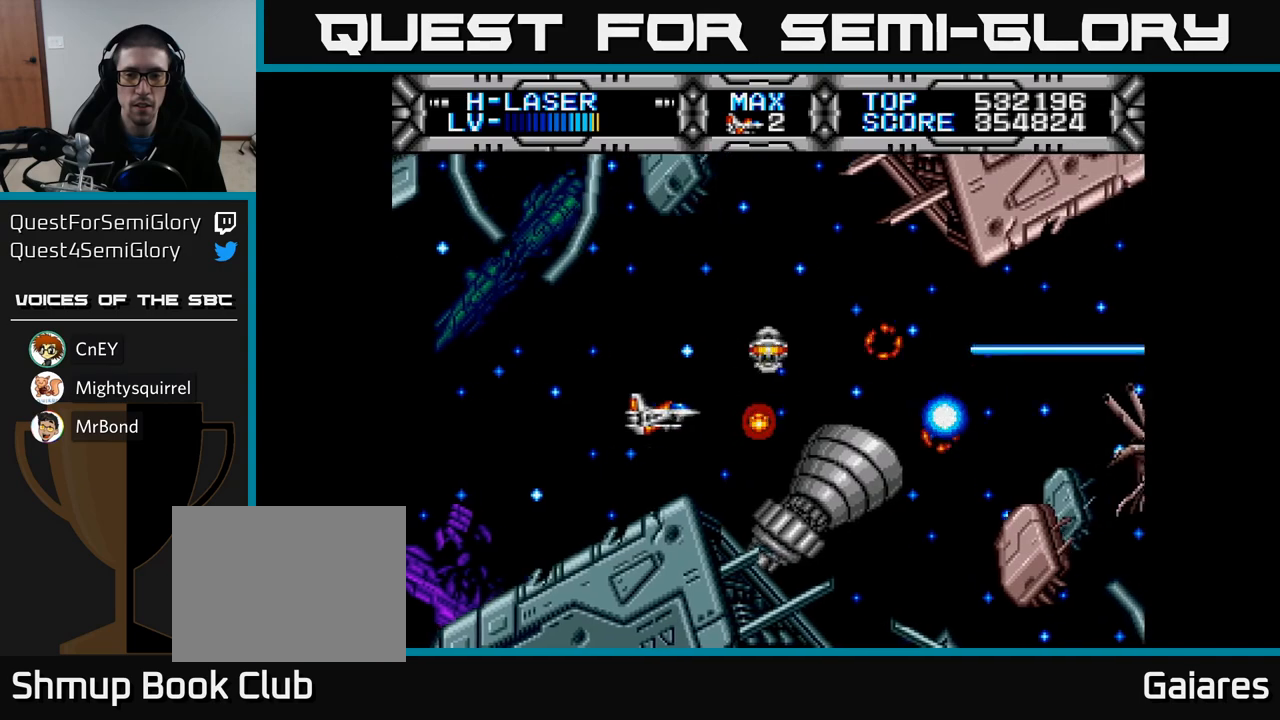
{"buttons": ["X"], "left_stick": "center", "right_stick": "center", "events": [[83, "DPAD_LEFT", "up"], [133, "DPAD_UP", "down"], [183, "DPAD_RIGHT", "down"], [183, "DPAD_UP", "up"], [250, "DPAD_RIGHT", "up"]]}
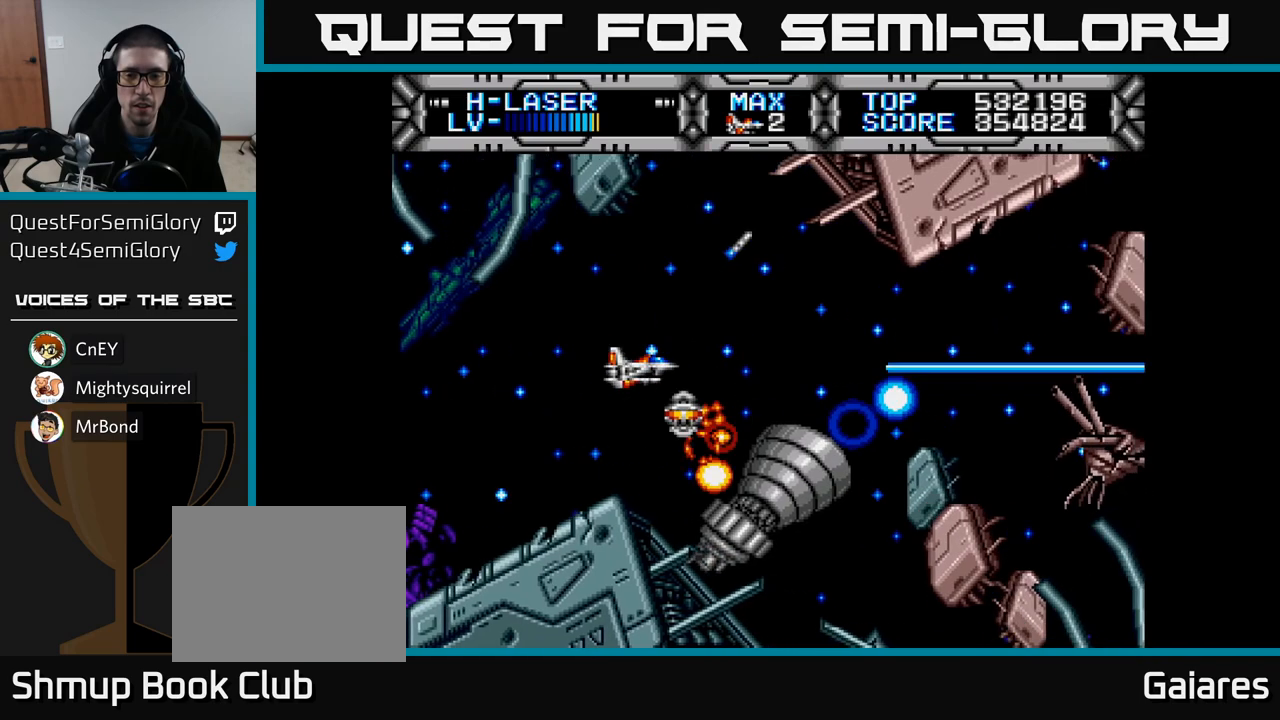
{"buttons": ["X", "DPAD_DOWN"], "left_stick": "center", "right_stick": "center", "events": [[100, "DPAD_LEFT", "down"], [283, "DPAD_LEFT", "up"], [450, "DPAD_DOWN", "down"]]}
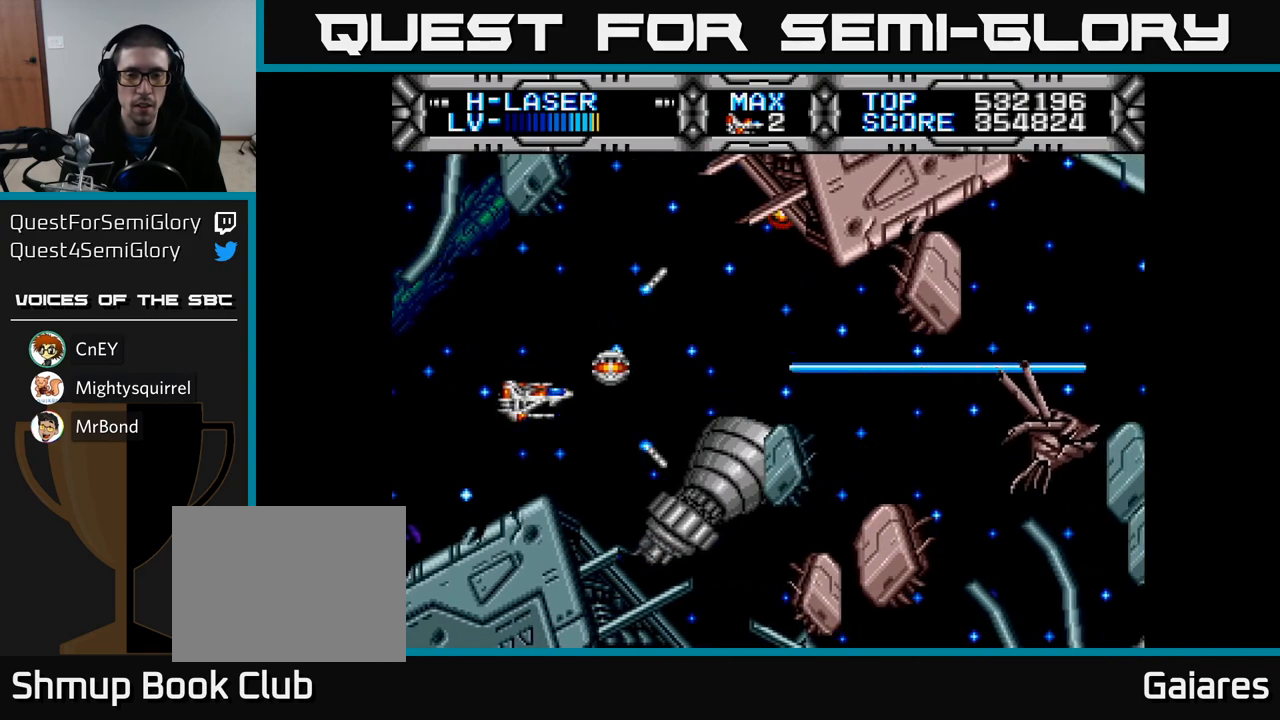
{"buttons": ["X", "DPAD_LEFT"], "left_stick": "center", "right_stick": "center", "events": [[50, "DPAD_DOWN", "up"], [67, "DPAD_LEFT", "down"], [217, "DPAD_LEFT", "up"], [500, "DPAD_LEFT", "down"]]}
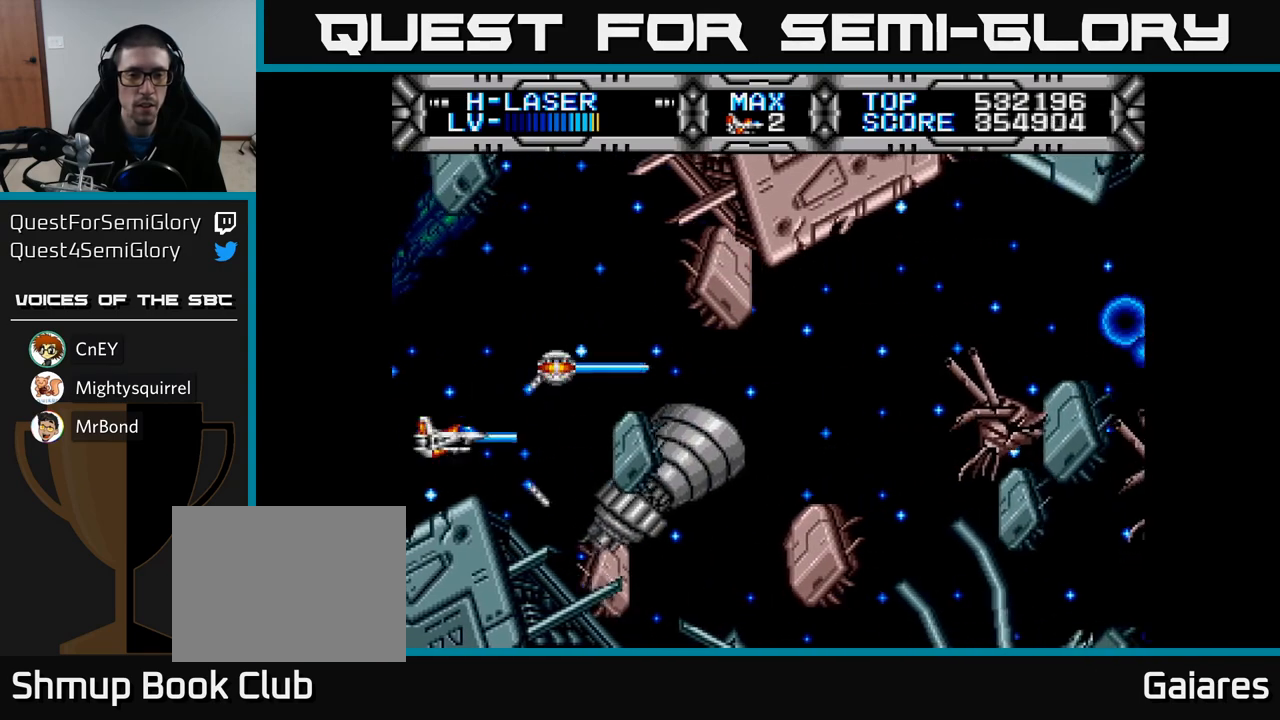
{"buttons": ["X", "DPAD_DOWN"], "left_stick": "center", "right_stick": "center", "events": [[17, "DPAD_UP", "down"], [133, "DPAD_LEFT", "up"], [267, "DPAD_UP", "up"], [483, "DPAD_DOWN", "down"]]}
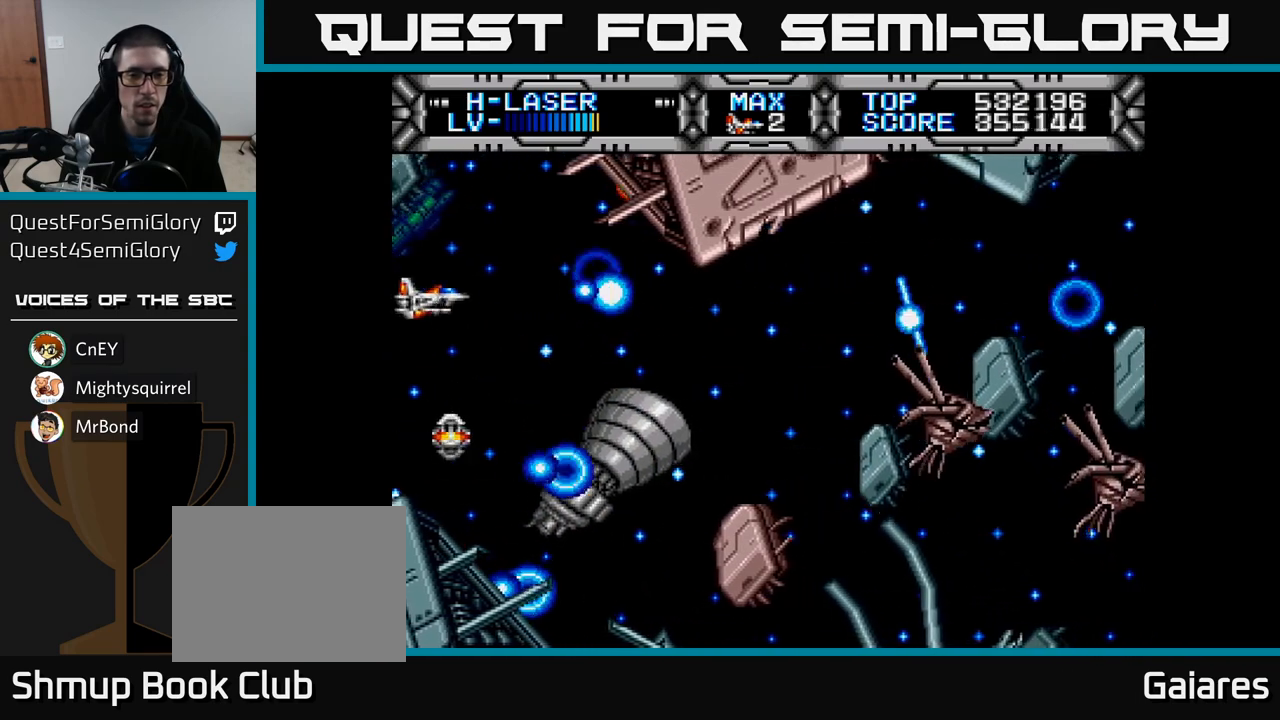
{"buttons": ["X"], "left_stick": "center", "right_stick": "center", "events": [[17, "DPAD_DOWN", "up"], [17, "DPAD_RIGHT", "down"], [467, "DPAD_RIGHT", "up"]]}
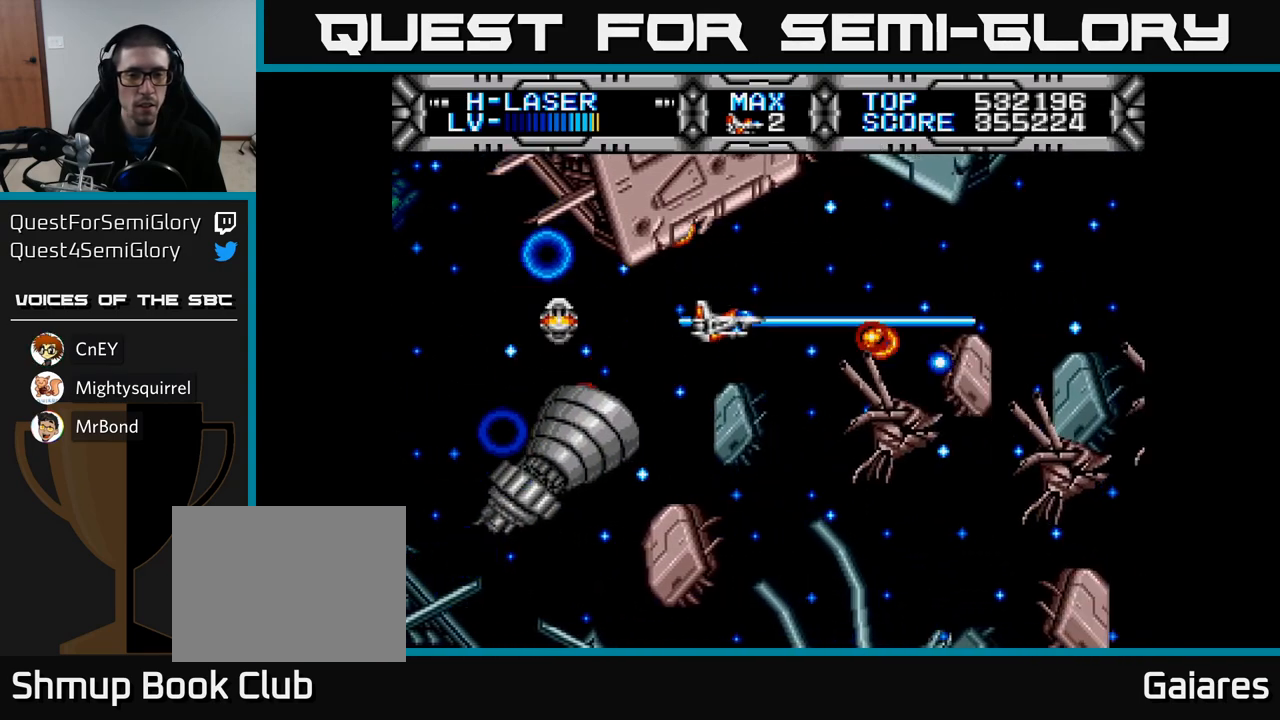
{"buttons": ["X", "DPAD_LEFT"], "left_stick": "center", "right_stick": "center", "events": [[167, "DPAD_RIGHT", "down"], [167, "X", "up"], [233, "DPAD_RIGHT", "up"], [317, "DPAD_LEFT", "down"], [367, "X", "down"]]}
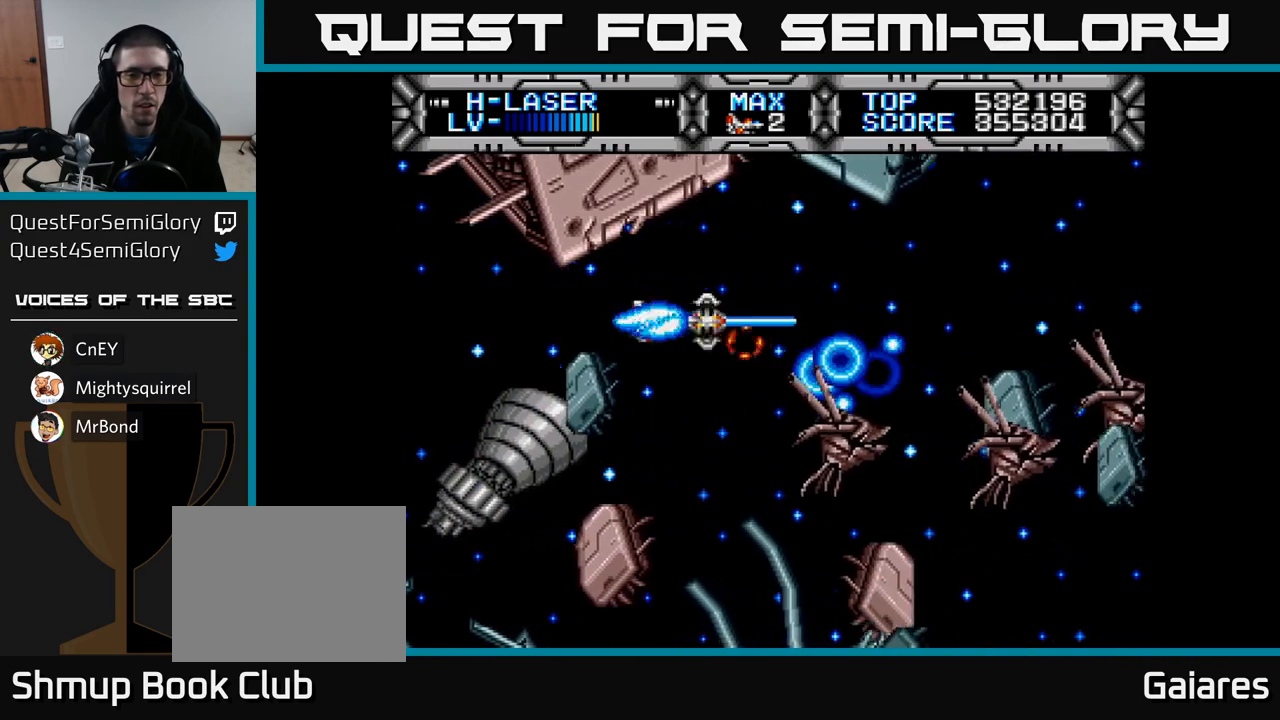
{"buttons": [], "left_stick": "center", "right_stick": "center", "events": [[33, "DPAD_LEFT", "up"], [217, "X", "up"], [283, "DPAD_DOWN", "down"], [383, "B", "down"], [467, "DPAD_DOWN", "up"], [483, "B", "up"]]}
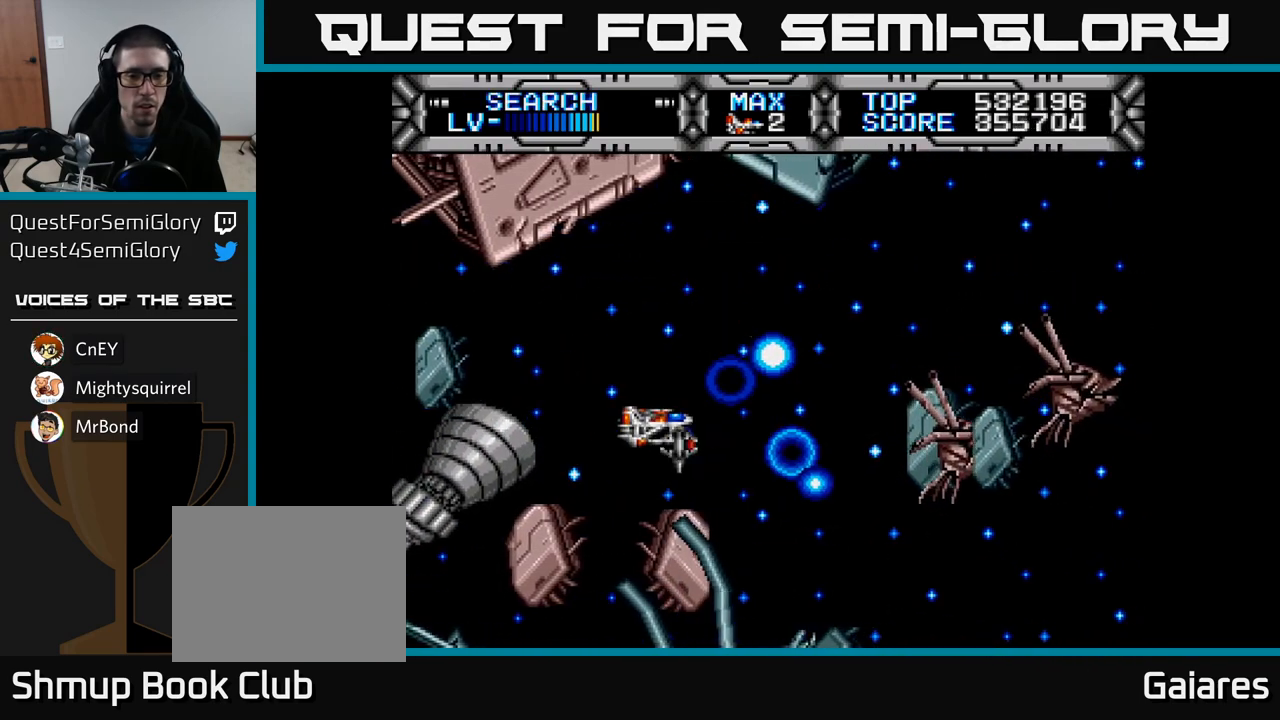
{"buttons": [], "left_stick": "center", "right_stick": "center", "events": [[217, "DPAD_RIGHT", "down"], [283, "DPAD_RIGHT", "up"], [333, "DPAD_LEFT", "down"], [367, "DPAD_UP", "down"], [467, "DPAD_UP", "up"], [483, "DPAD_LEFT", "up"]]}
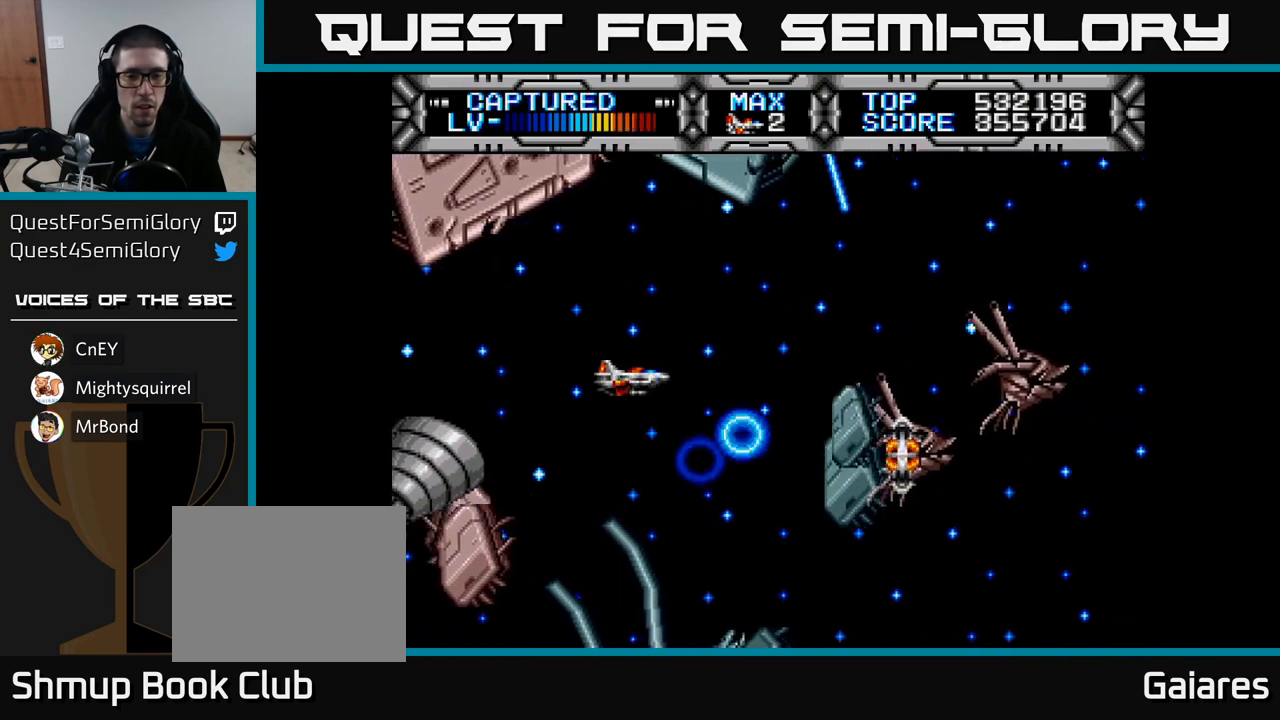
{"buttons": [], "left_stick": "center", "right_stick": "center", "events": [[267, "DPAD_LEFT", "down"], [283, "DPAD_DOWN", "down"], [383, "DPAD_LEFT", "up"], [417, "DPAD_DOWN", "up"]]}
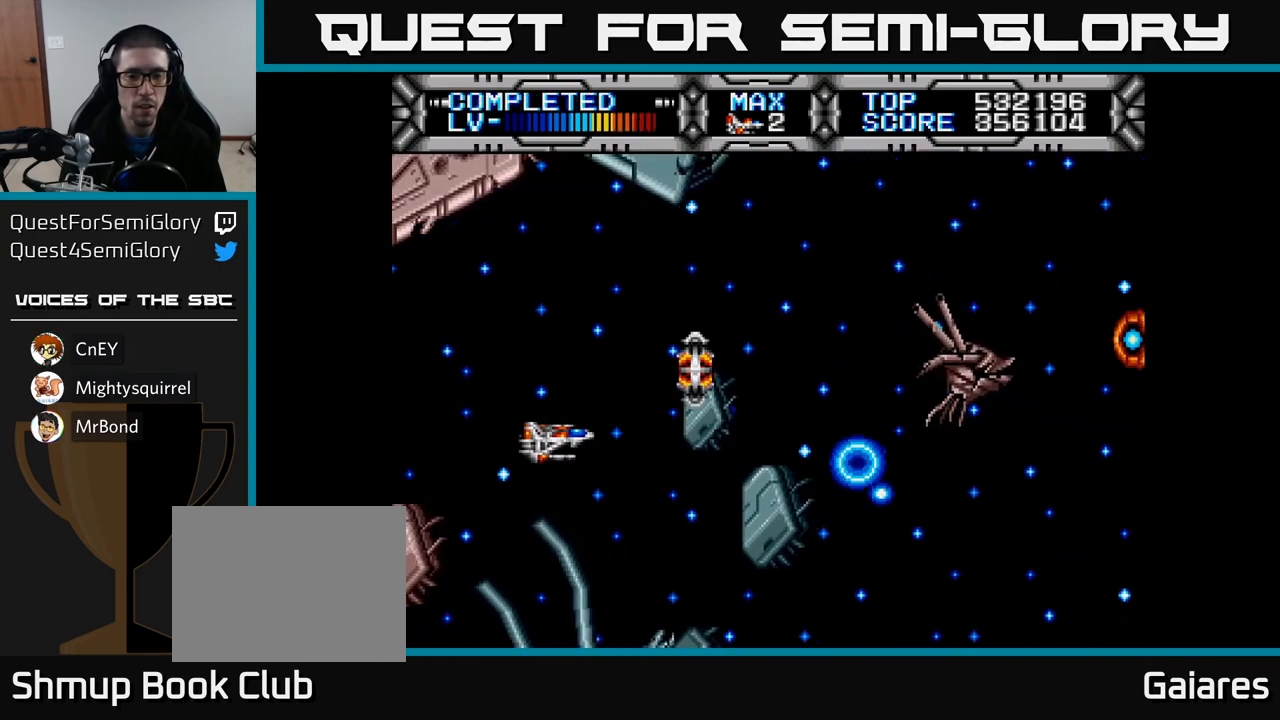
{"buttons": ["DPAD_RIGHT"], "left_stick": "center", "right_stick": "center", "events": [[150, "DPAD_DOWN", "down"], [217, "DPAD_DOWN", "up"], [400, "DPAD_RIGHT", "down"]]}
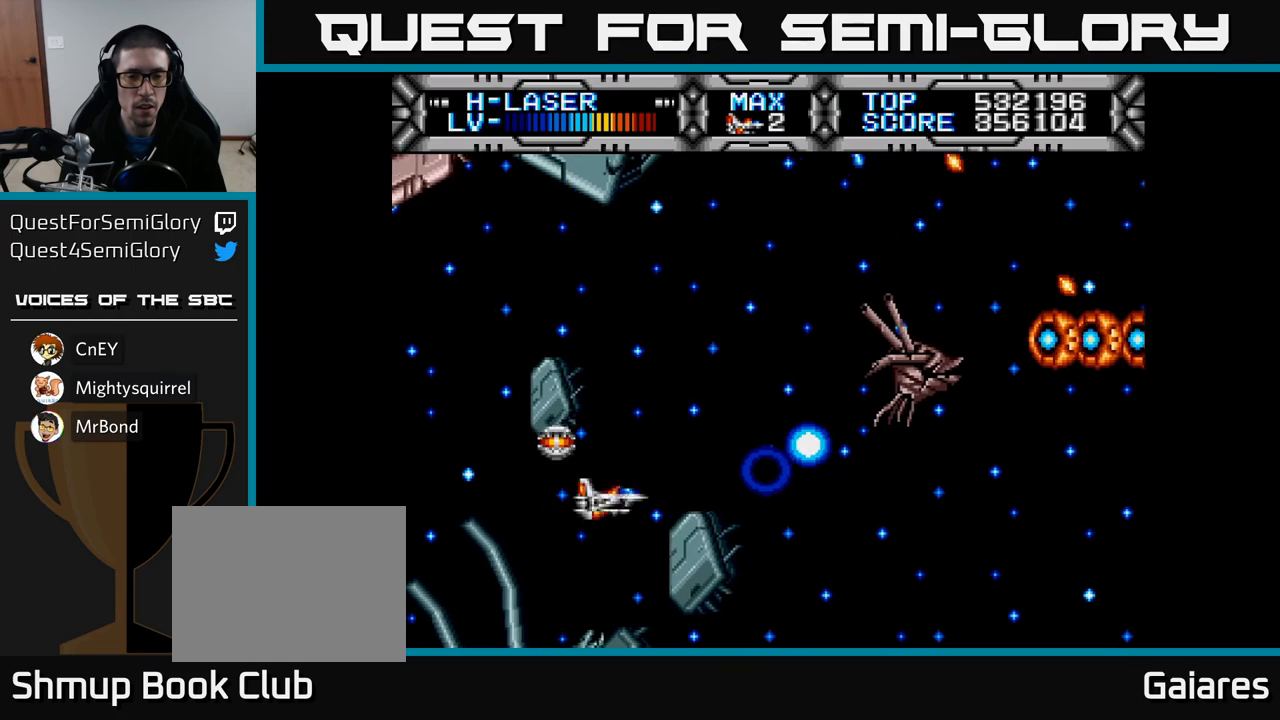
{"buttons": [], "left_stick": "center", "right_stick": "center", "events": [[50, "DPAD_UP", "down"], [83, "DPAD_RIGHT", "up"], [150, "B", "down"], [250, "B", "up"], [250, "DPAD_UP", "up"]]}
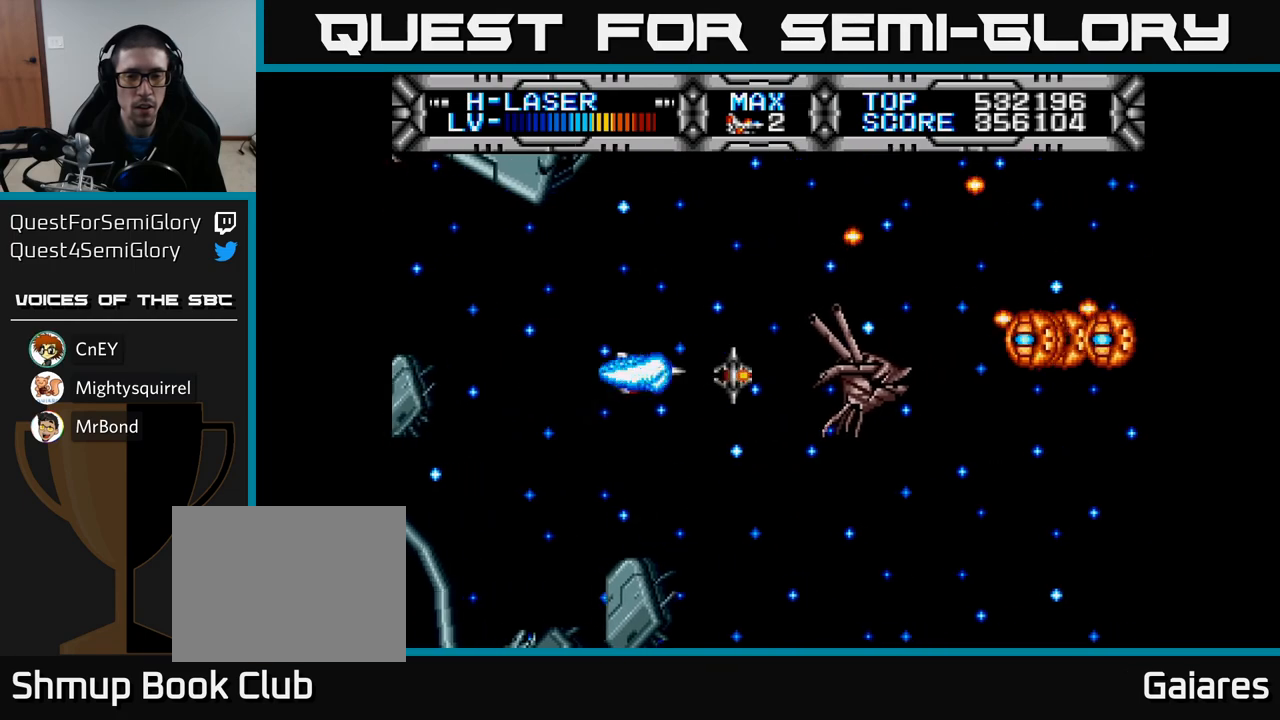
{"buttons": ["X", "DPAD_UP"], "left_stick": "center", "right_stick": "center", "events": [[33, "DPAD_LEFT", "down"], [200, "DPAD_LEFT", "up"], [200, "X", "down"], [483, "DPAD_UP", "down"]]}
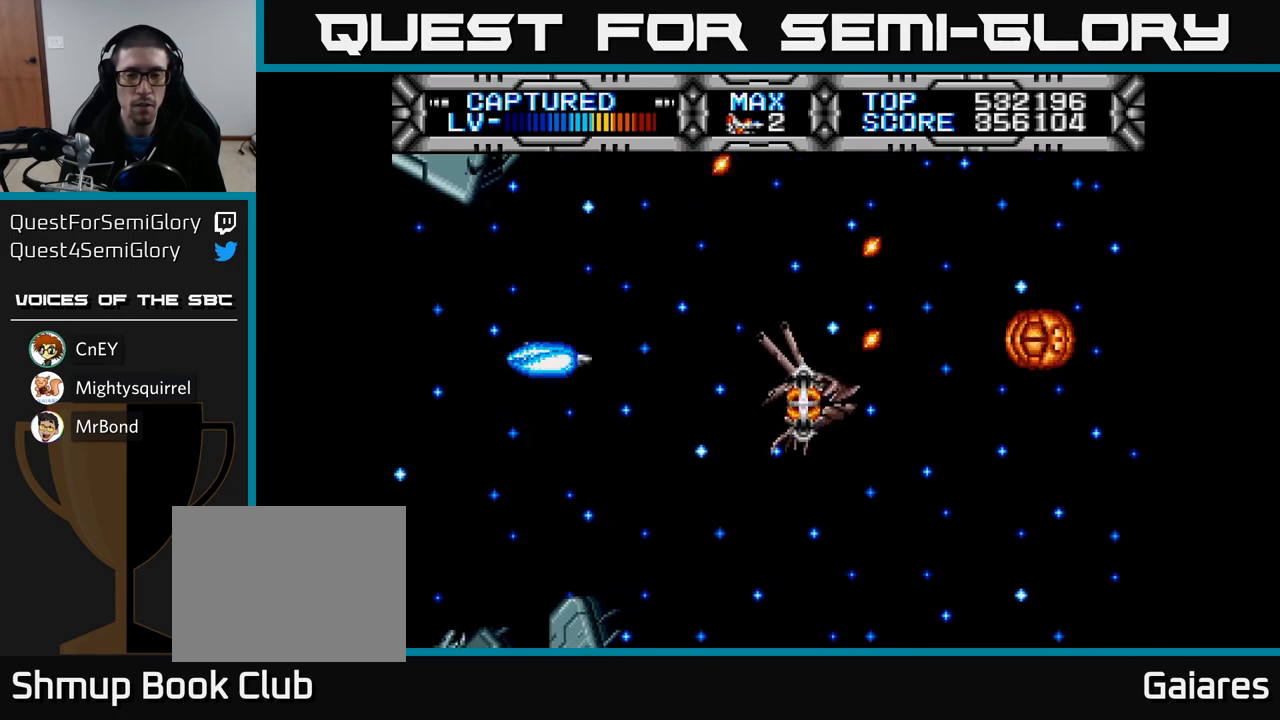
{"buttons": ["X"], "left_stick": "center", "right_stick": "center", "events": [[17, "DPAD_UP", "up"], [317, "DPAD_LEFT", "down"], [450, "DPAD_LEFT", "up"]]}
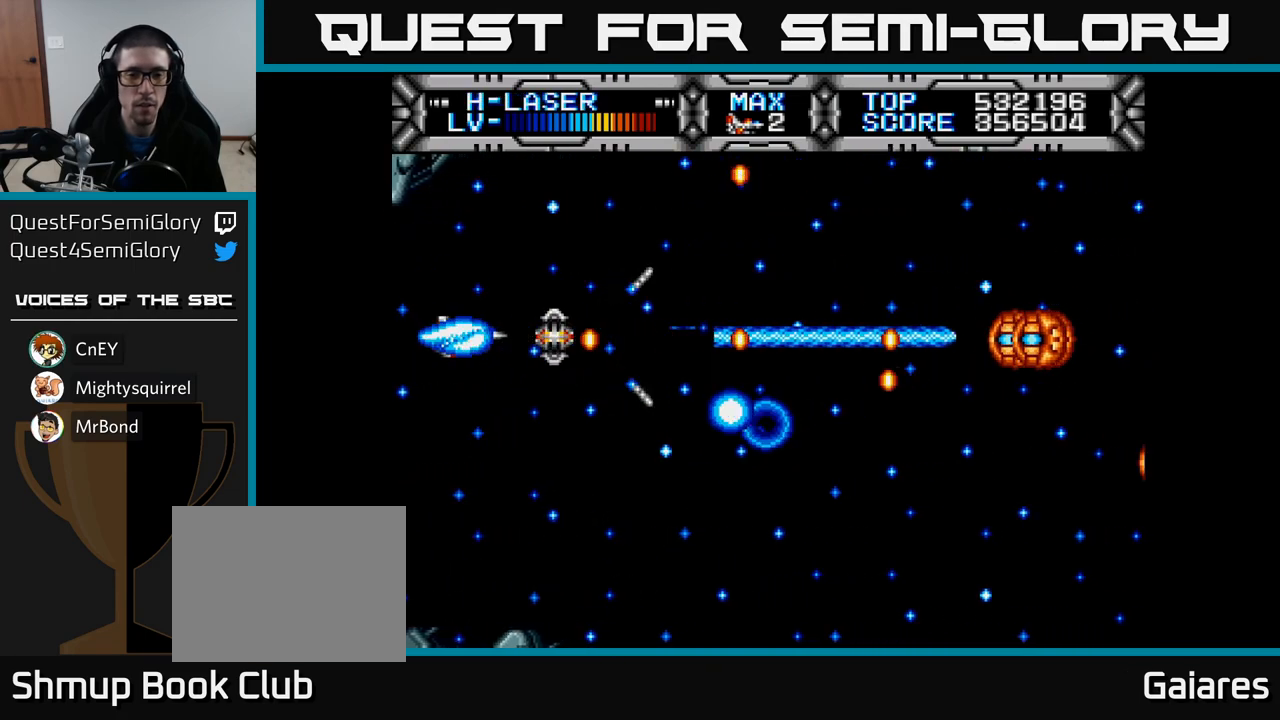
{"buttons": ["X", "DPAD_DOWN", "DPAD_RIGHT"], "left_stick": "center", "right_stick": "center", "events": [[50, "DPAD_DOWN", "down"], [233, "DPAD_DOWN", "up"], [233, "DPAD_RIGHT", "down"], [500, "DPAD_DOWN", "down"]]}
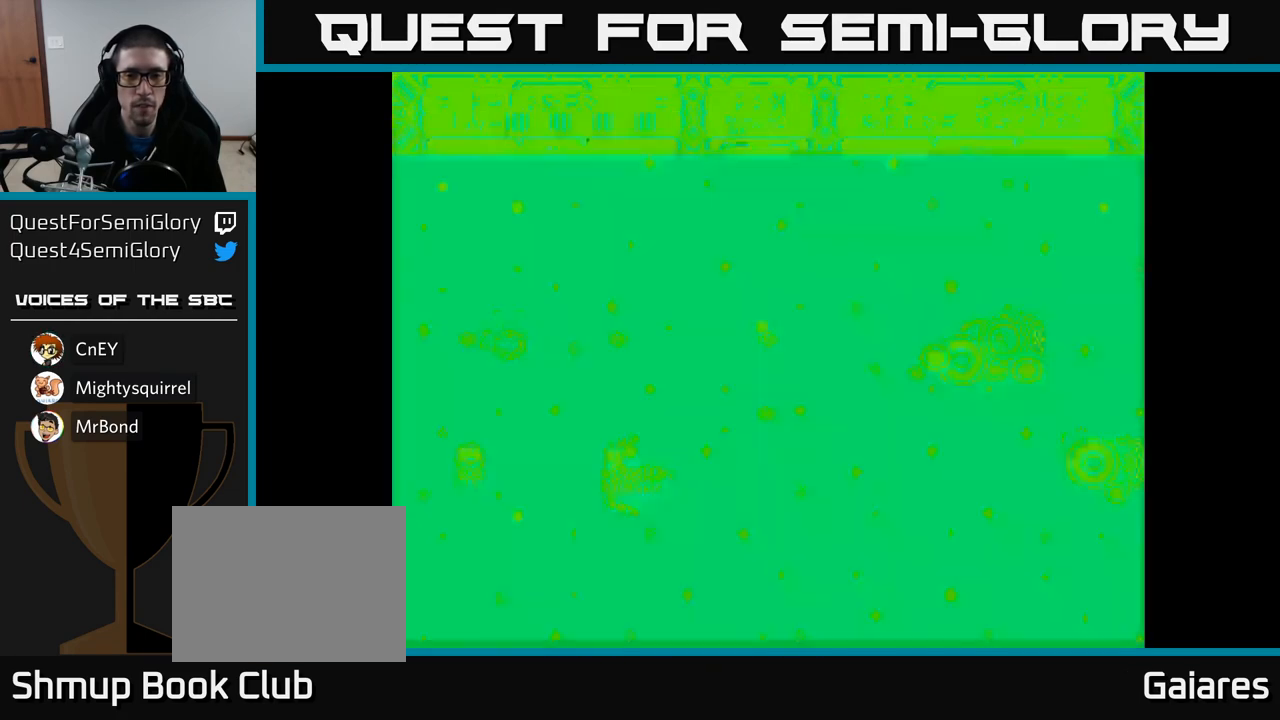
{"buttons": ["X", "DPAD_UP"], "left_stick": "center", "right_stick": "center", "events": [[17, "DPAD_RIGHT", "up"], [150, "DPAD_DOWN", "up"], [283, "DPAD_RIGHT", "down"], [450, "DPAD_RIGHT", "up"], [450, "DPAD_UP", "down"]]}
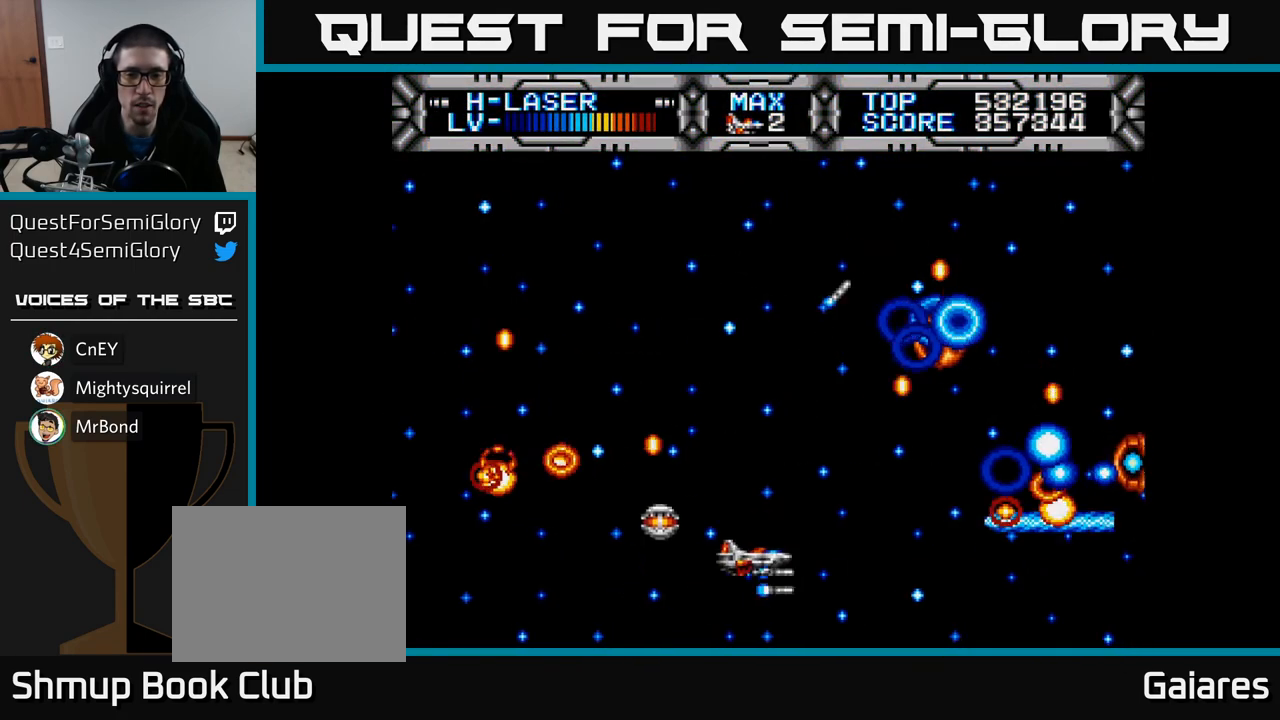
{"buttons": ["X"], "left_stick": "center", "right_stick": "center", "events": [[17, "DPAD_LEFT", "down"], [417, "DPAD_UP", "up"], [450, "DPAD_LEFT", "up"]]}